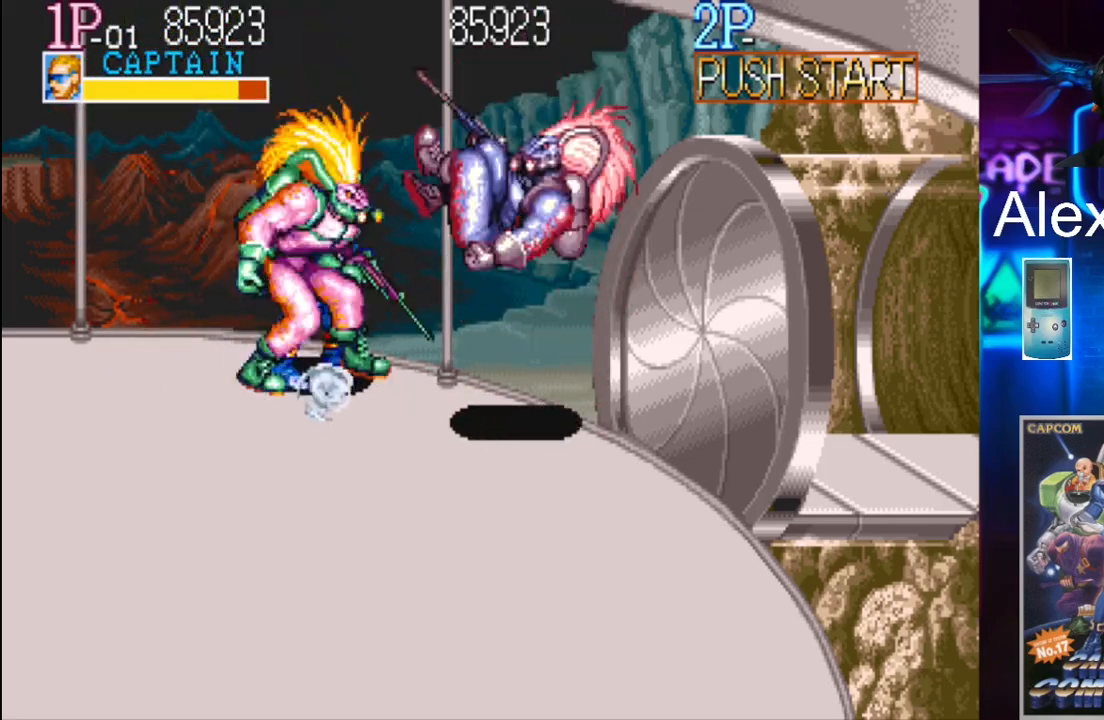
Gameplay with a controller (Xbox layout); each line is a JSON object with the inputs held at the frame after it. "events" lists button and stick changes between this image and that frame as [ms after this image, input, new state], when the widget could be followed in between. Not read: L3 R3 left_stick right_stick.
{"buttons": ["X"], "events": [[133, "DPAD_RIGHT", "up"], [200, "X", "up"], [283, "X", "down"], [333, "X", "up"], [400, "X", "down"], [467, "X", "up"], [500, "X", "down"]]}
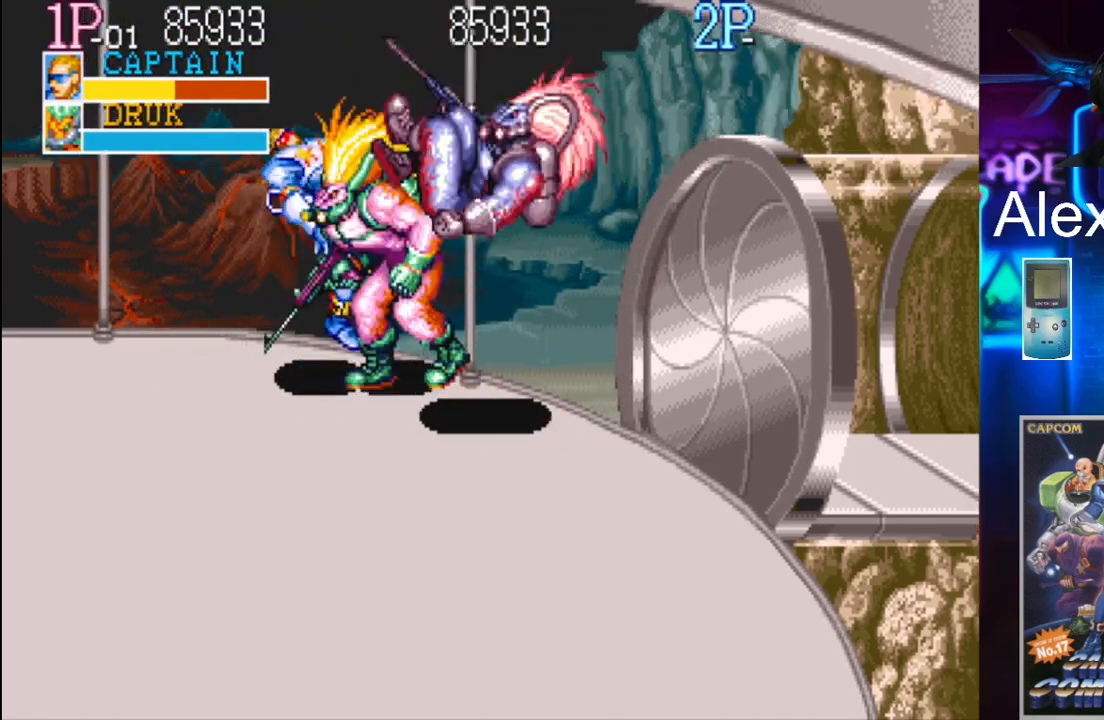
{"buttons": ["DPAD_RIGHT"], "events": [[100, "X", "up"], [167, "X", "down"], [233, "X", "up"], [317, "DPAD_RIGHT", "down"], [317, "X", "down"], [367, "X", "up"], [433, "DPAD_RIGHT", "up"], [500, "DPAD_RIGHT", "down"]]}
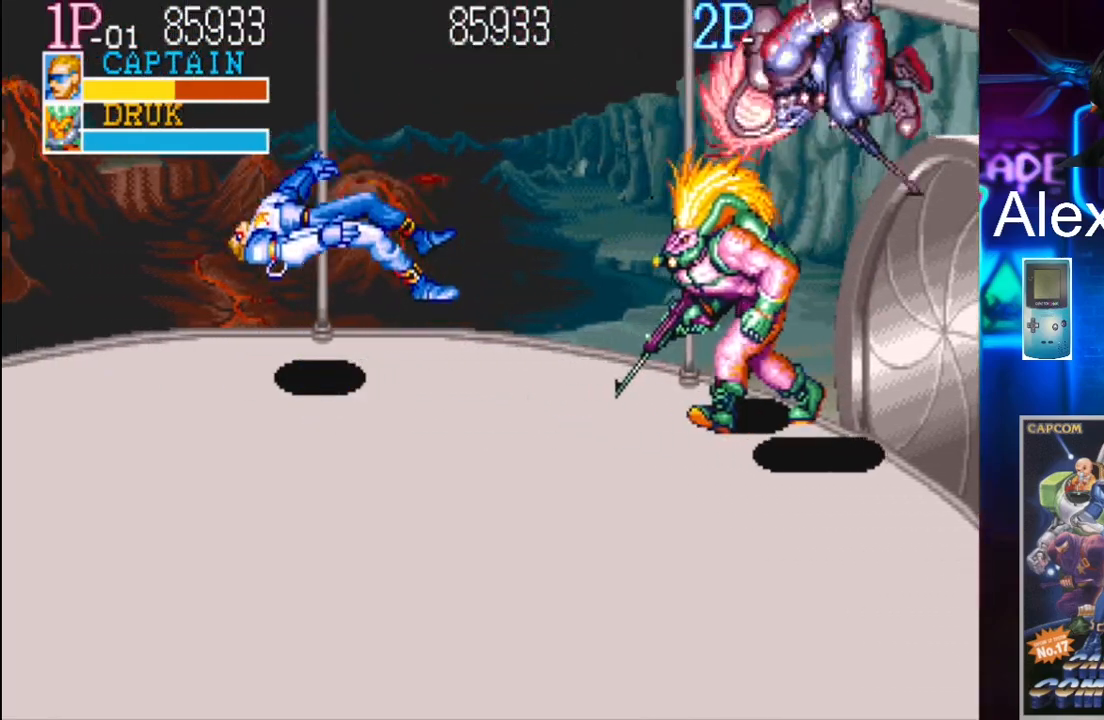
{"buttons": [], "events": [[67, "X", "down"], [167, "DPAD_RIGHT", "up"], [200, "X", "up"]]}
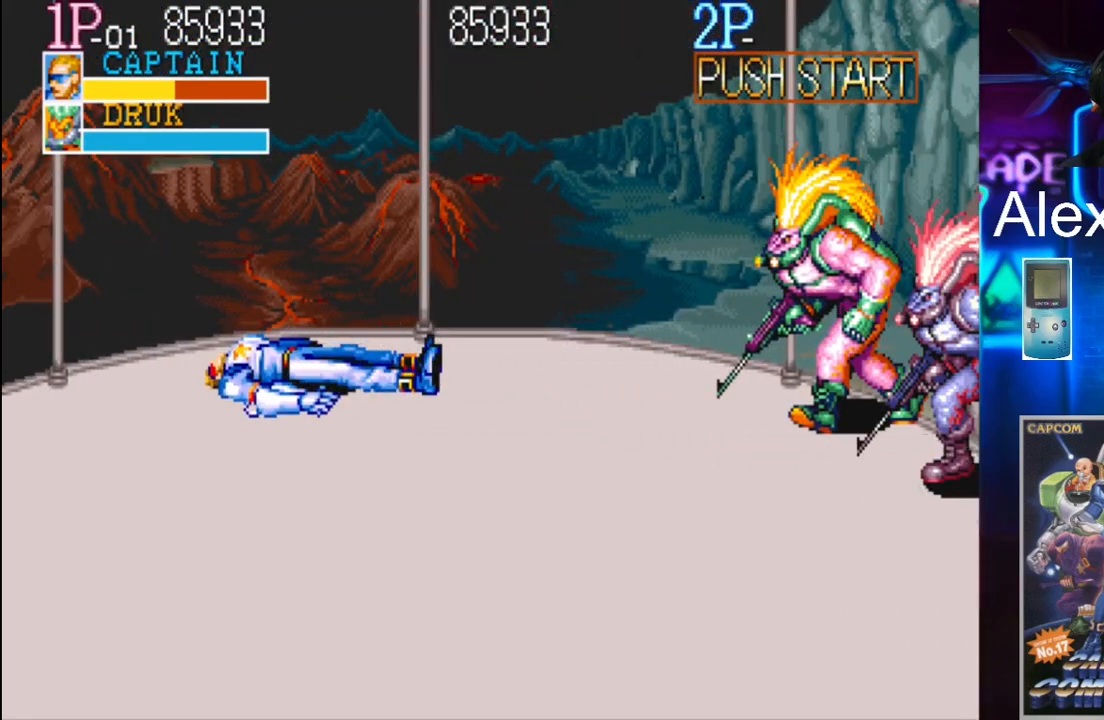
{"buttons": [], "events": []}
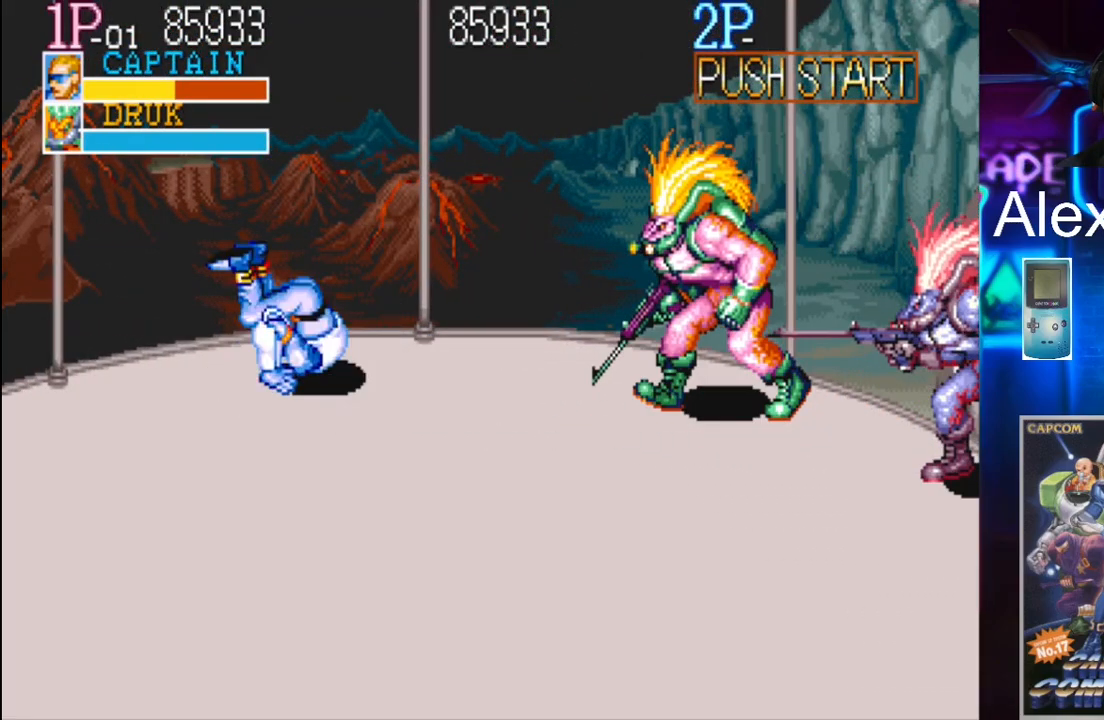
{"buttons": ["DPAD_RIGHT"], "events": [[333, "DPAD_RIGHT", "down"], [400, "DPAD_RIGHT", "up"], [500, "DPAD_RIGHT", "down"]]}
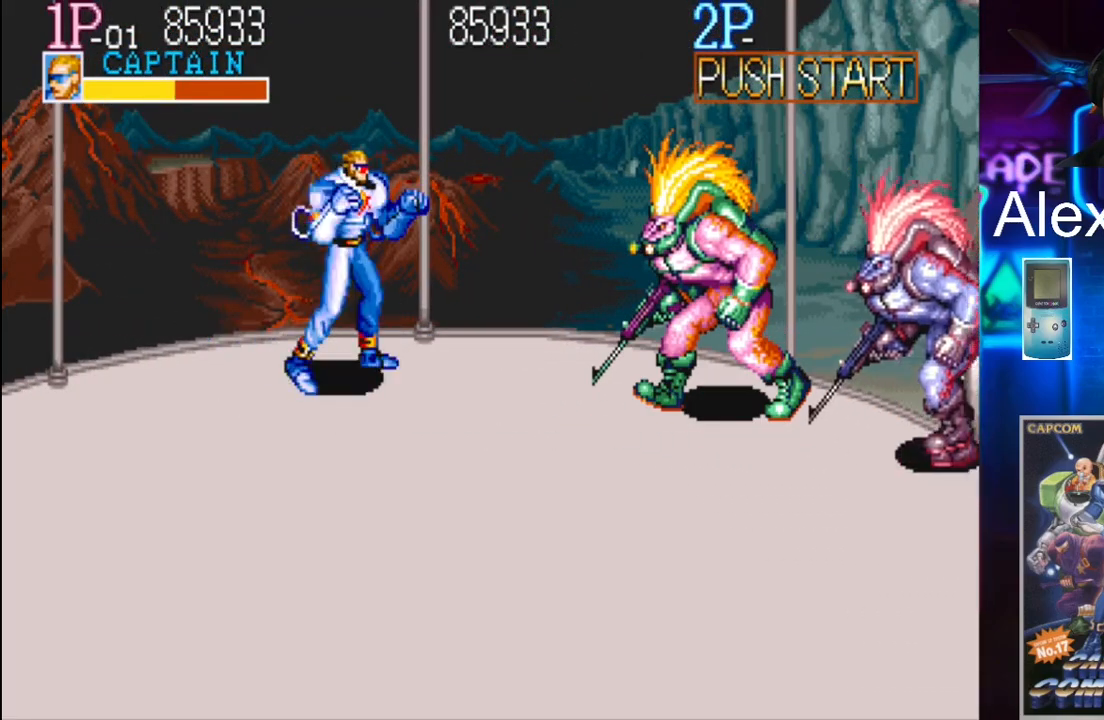
{"buttons": ["DPAD_UP", "DPAD_RIGHT"], "events": [[133, "DPAD_UP", "down"]]}
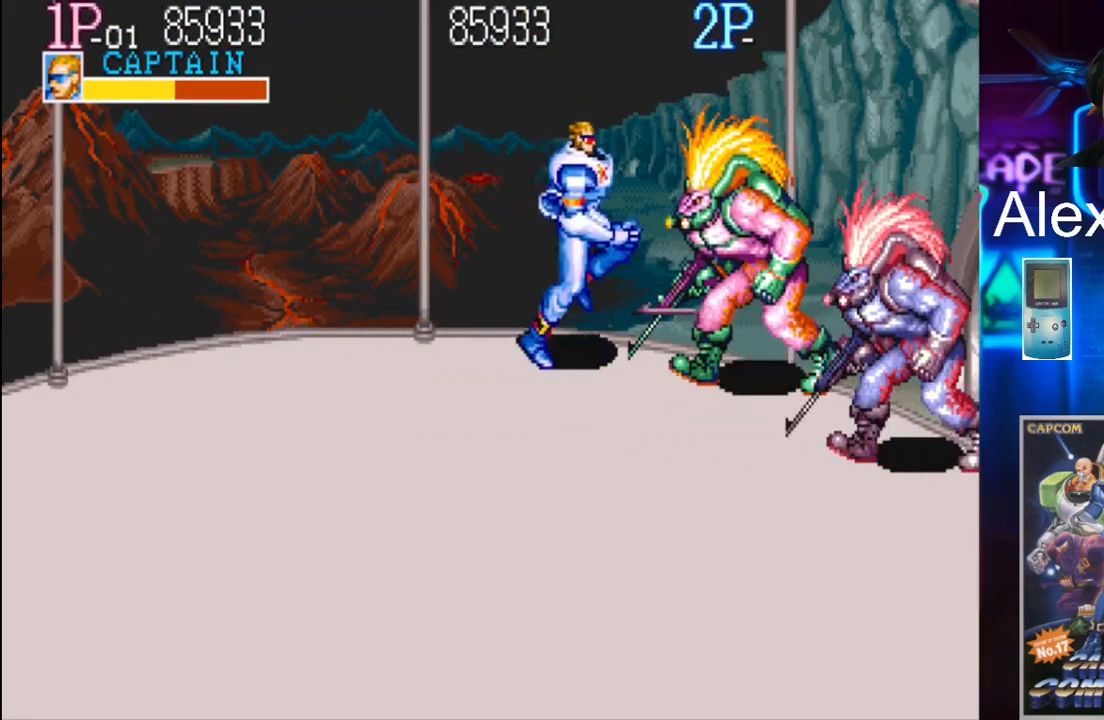
{"buttons": ["DPAD_RIGHT"], "events": [[300, "DPAD_UP", "up"]]}
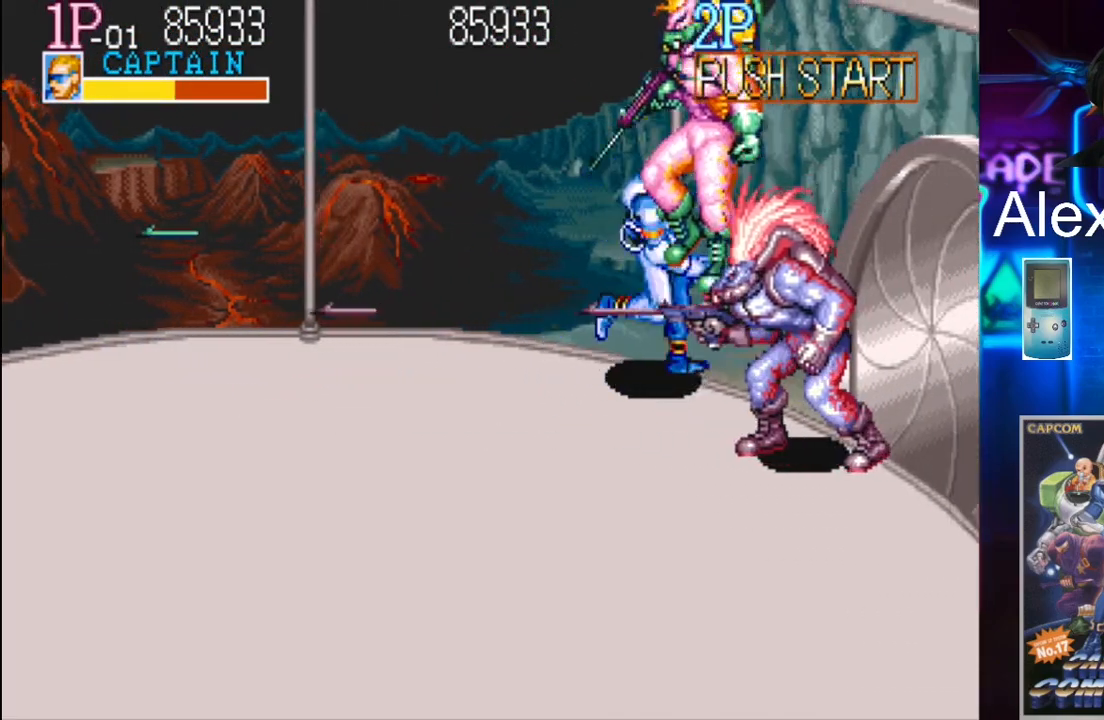
{"buttons": [], "events": [[33, "DPAD_LEFT", "down"], [33, "DPAD_RIGHT", "up"], [100, "DPAD_UP", "down"], [100, "X", "down"], [167, "DPAD_UP", "up"], [233, "DPAD_LEFT", "up"], [233, "X", "up"], [367, "X", "down"], [400, "X", "up"], [433, "X", "down"], [500, "X", "up"]]}
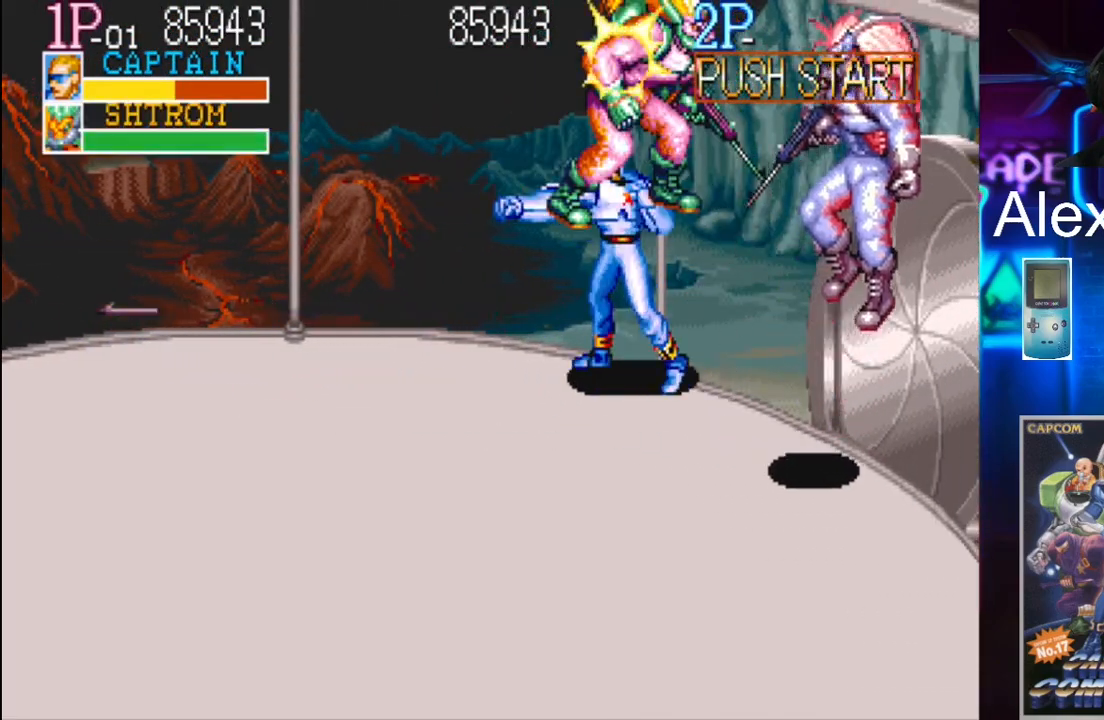
{"buttons": ["DPAD_LEFT"], "events": [[67, "X", "down"], [100, "X", "up"], [200, "X", "down"], [233, "X", "up"], [500, "DPAD_LEFT", "down"]]}
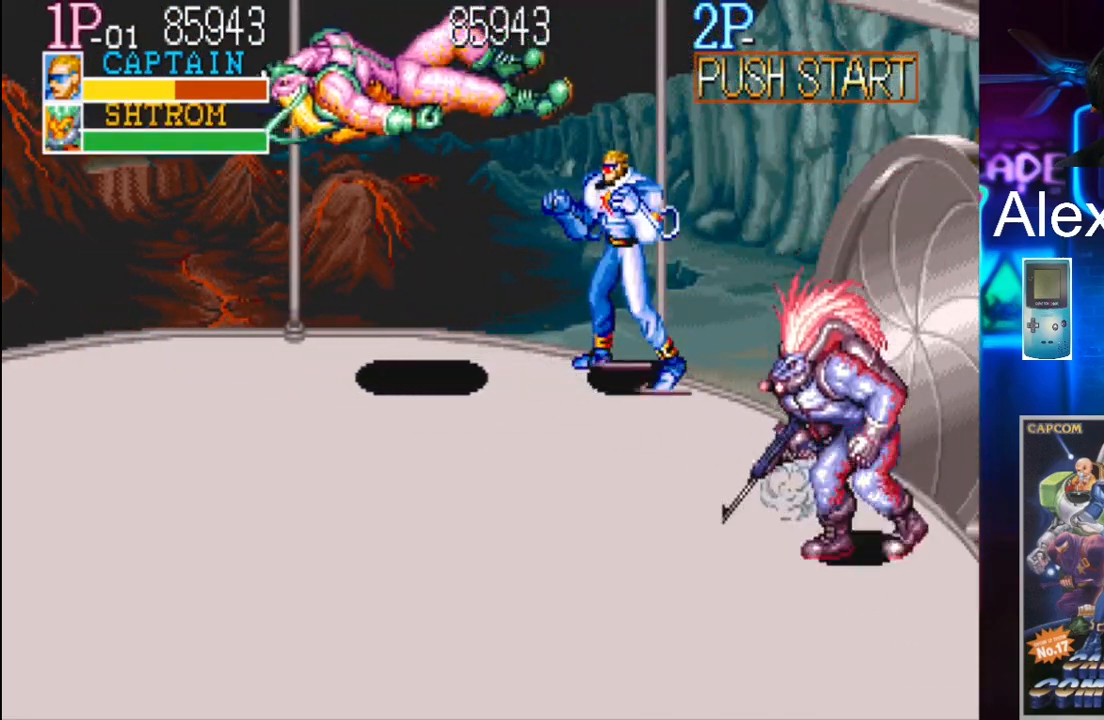
{"buttons": ["DPAD_UP", "DPAD_LEFT"], "events": [[67, "DPAD_UP", "down"]]}
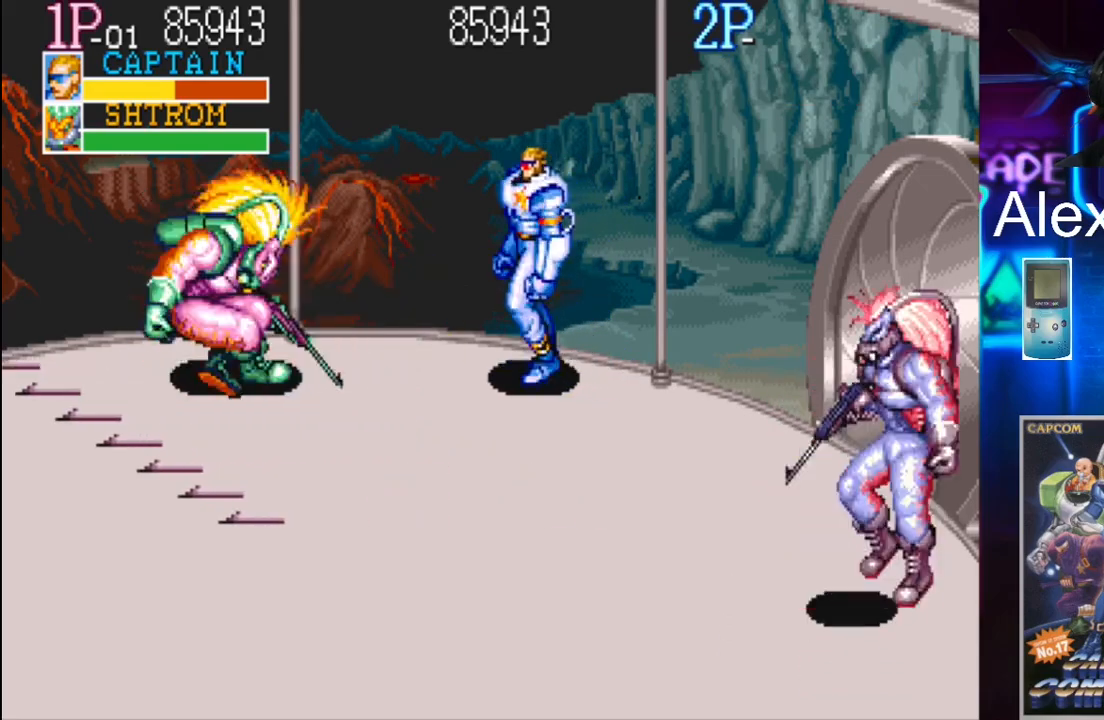
{"buttons": ["DPAD_UP", "DPAD_LEFT"], "events": []}
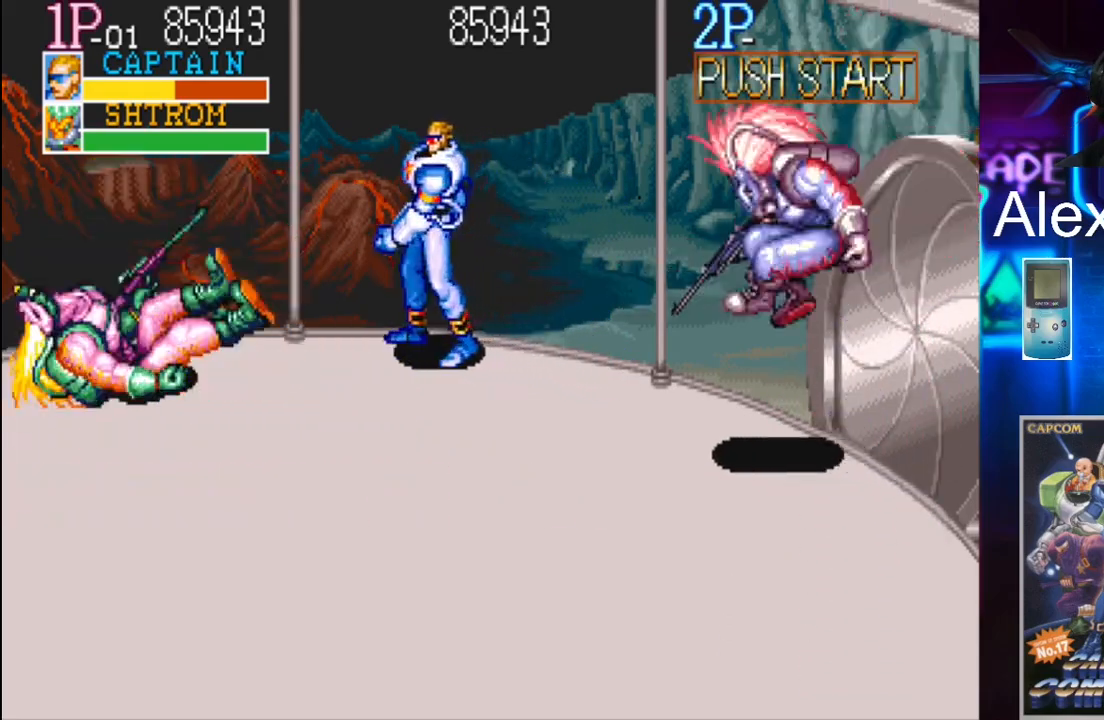
{"buttons": [], "events": [[67, "DPAD_LEFT", "up"], [200, "DPAD_UP", "up"]]}
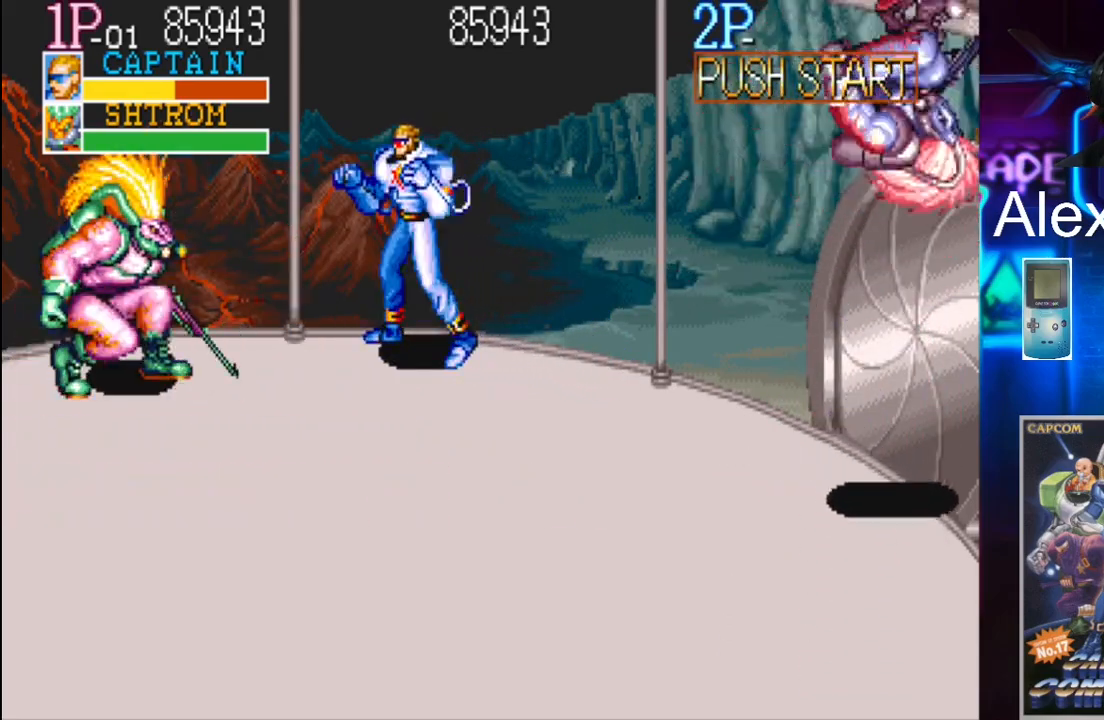
{"buttons": [], "events": [[67, "X", "down"], [133, "X", "up"], [167, "X", "down"], [233, "X", "up"], [433, "X", "down"], [500, "X", "up"]]}
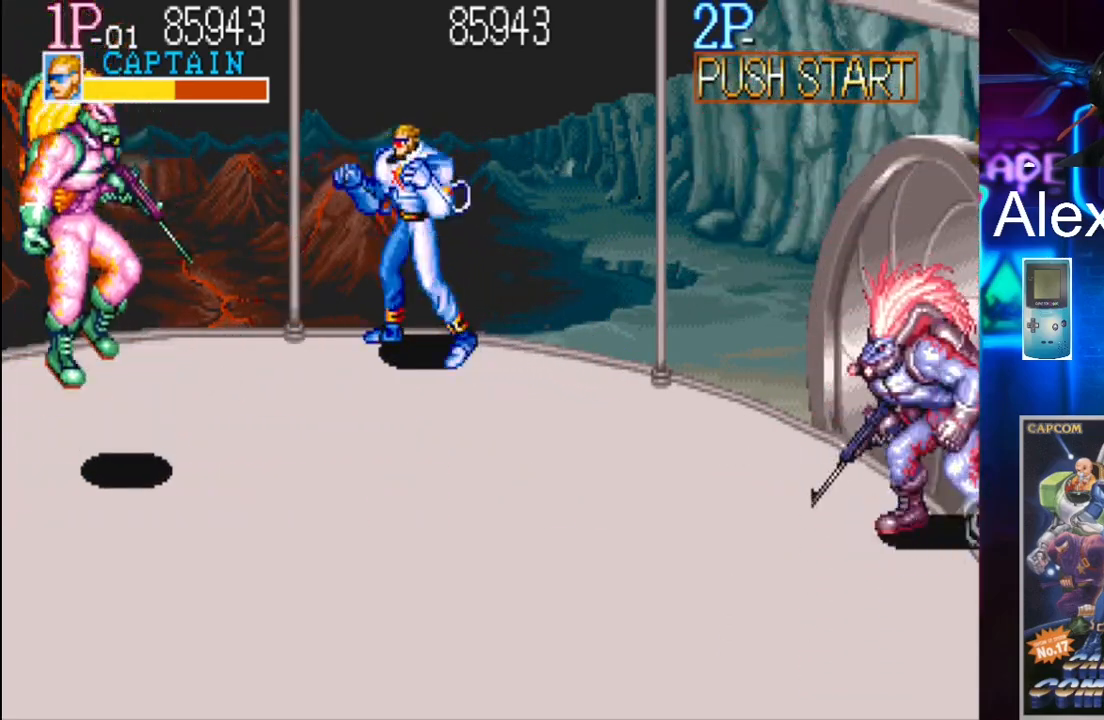
{"buttons": ["DPAD_LEFT"], "events": [[67, "X", "down"], [100, "X", "up"], [200, "X", "down"], [233, "X", "up"], [400, "DPAD_LEFT", "down"]]}
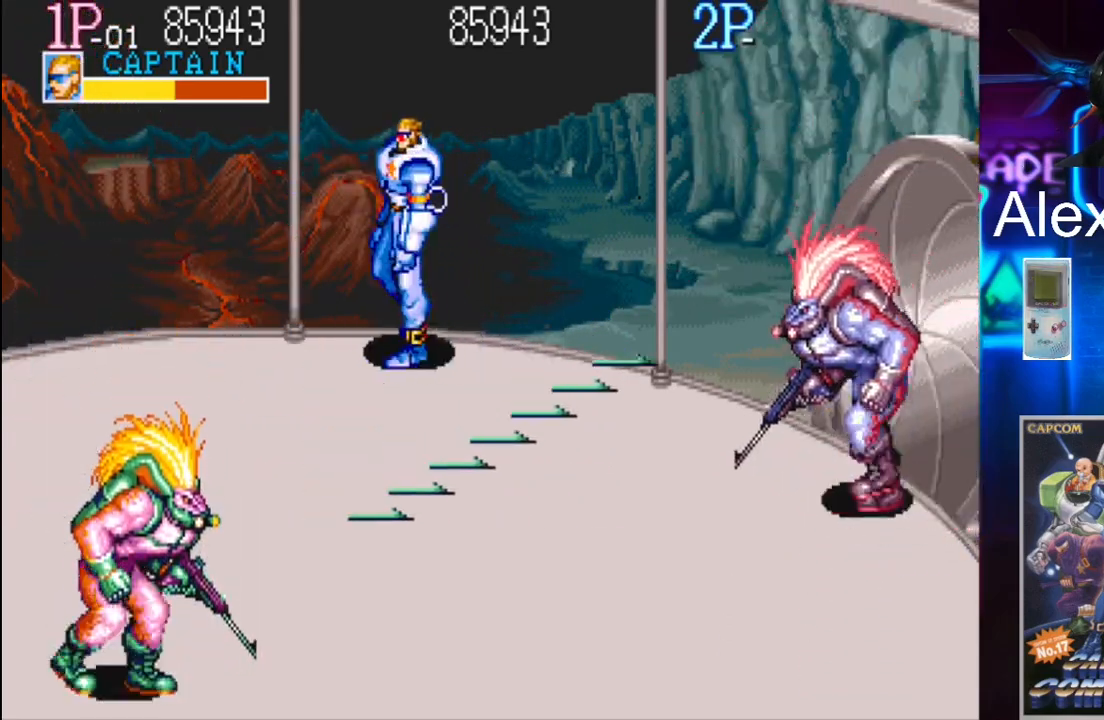
{"buttons": [], "events": [[400, "X", "down"], [433, "DPAD_LEFT", "up"], [500, "X", "up"]]}
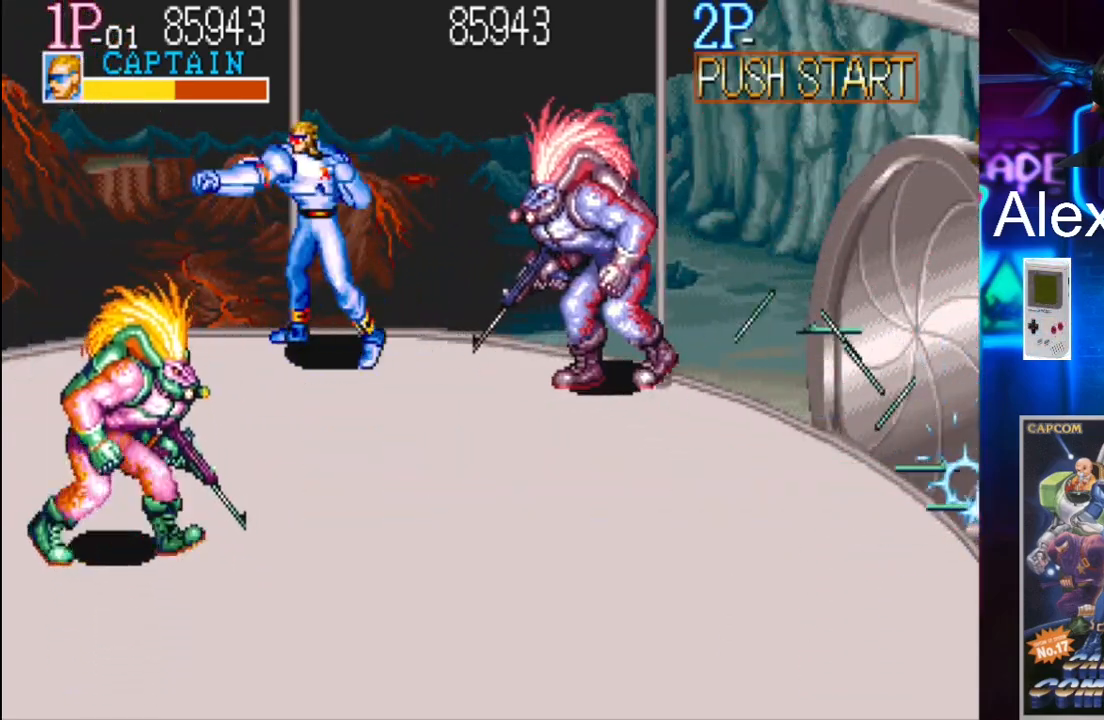
{"buttons": ["X"], "events": [[33, "X", "down"], [100, "X", "up"], [333, "X", "down"]]}
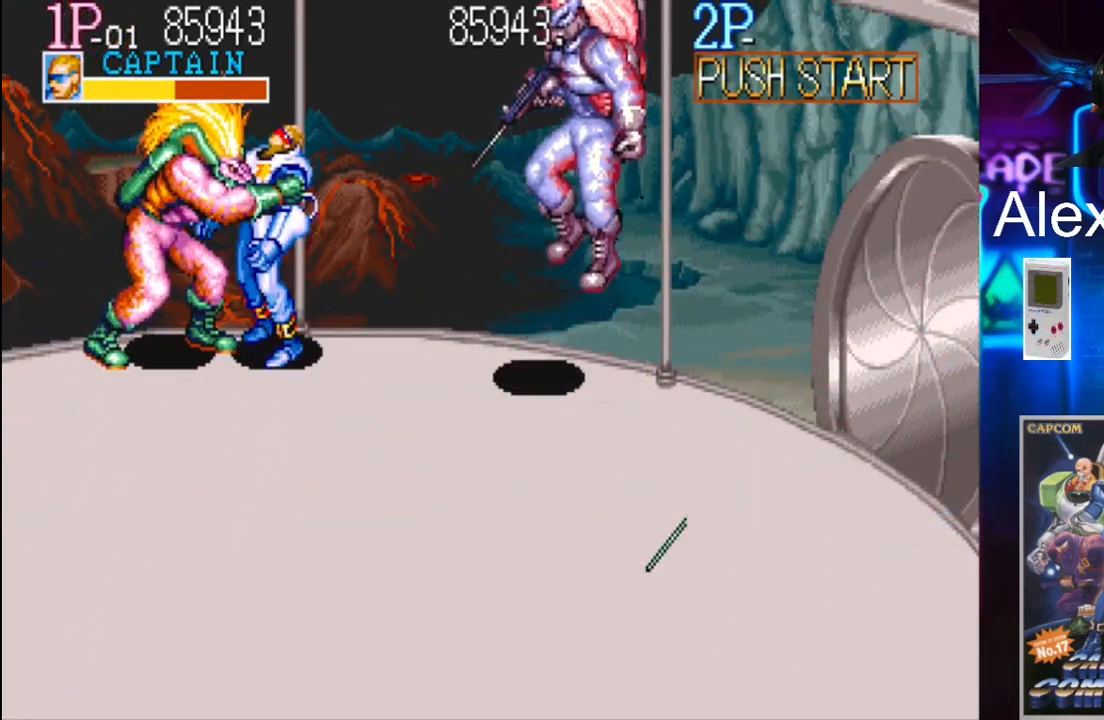
{"buttons": ["X", "DPAD_UP", "DPAD_LEFT"], "events": [[33, "X", "up"], [100, "X", "down"], [167, "X", "up"], [233, "X", "down"], [267, "X", "up"], [300, "DPAD_LEFT", "down"], [300, "DPAD_UP", "down"], [333, "X", "down"]]}
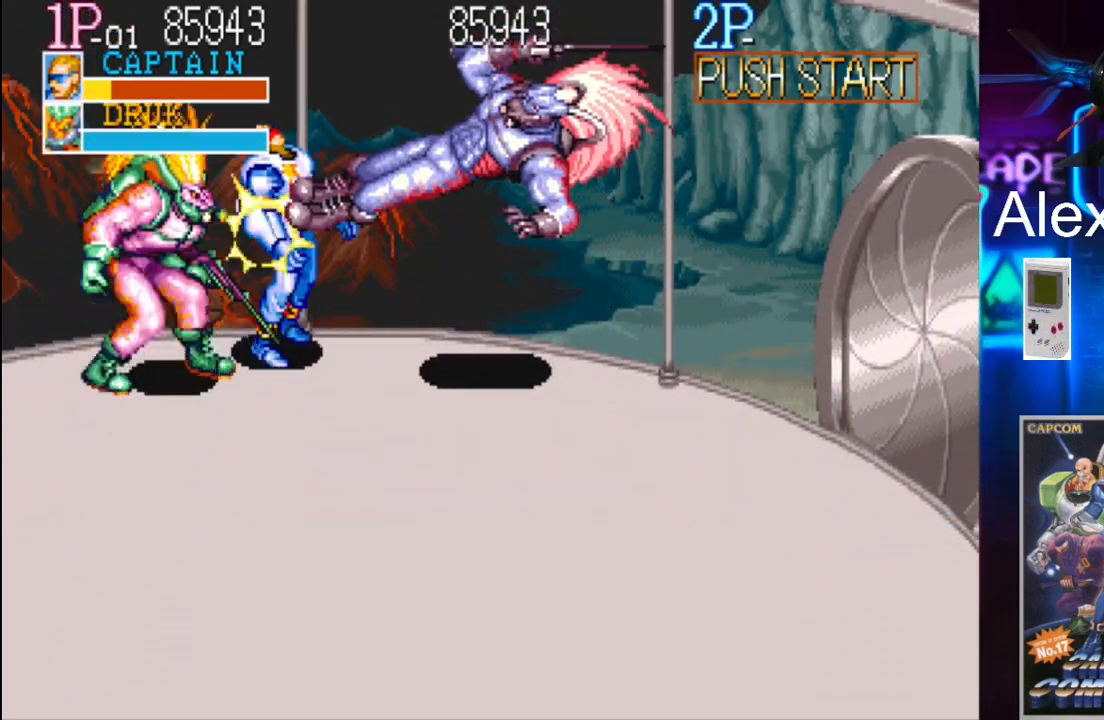
{"buttons": ["X", "DPAD_RIGHT"], "events": [[33, "X", "up"], [100, "X", "down"], [133, "X", "up"], [200, "X", "down"], [267, "DPAD_LEFT", "up"], [267, "X", "up"], [333, "DPAD_UP", "up"], [333, "X", "down"], [433, "X", "up"], [500, "DPAD_RIGHT", "down"], [500, "X", "down"]]}
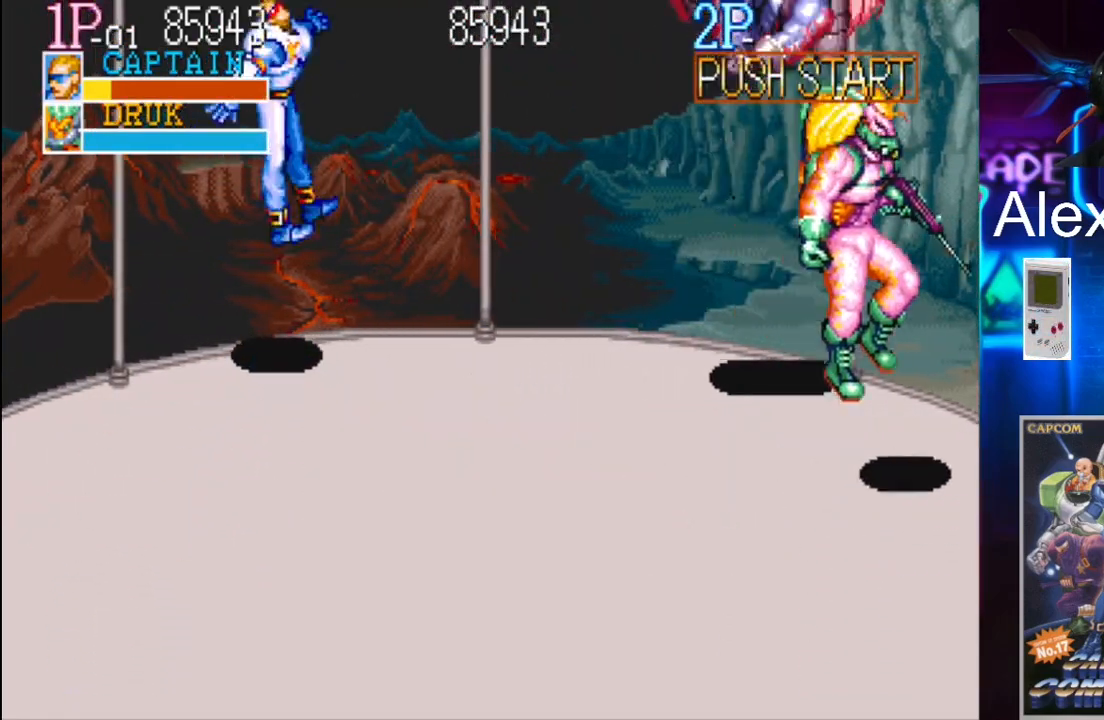
{"buttons": [], "events": [[100, "DPAD_RIGHT", "up"], [100, "X", "up"], [133, "DPAD_RIGHT", "down"], [133, "X", "down"], [233, "X", "up"], [267, "DPAD_RIGHT", "up"], [300, "X", "down"], [367, "DPAD_RIGHT", "down"], [367, "X", "up"], [500, "DPAD_RIGHT", "up"]]}
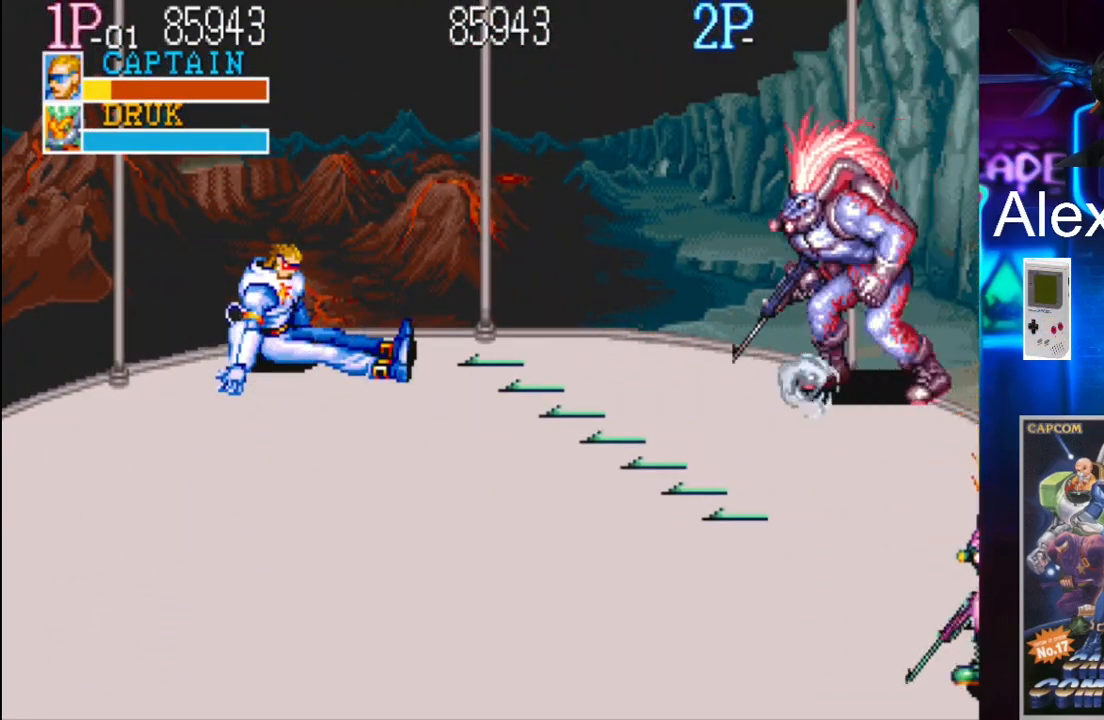
{"buttons": [], "events": []}
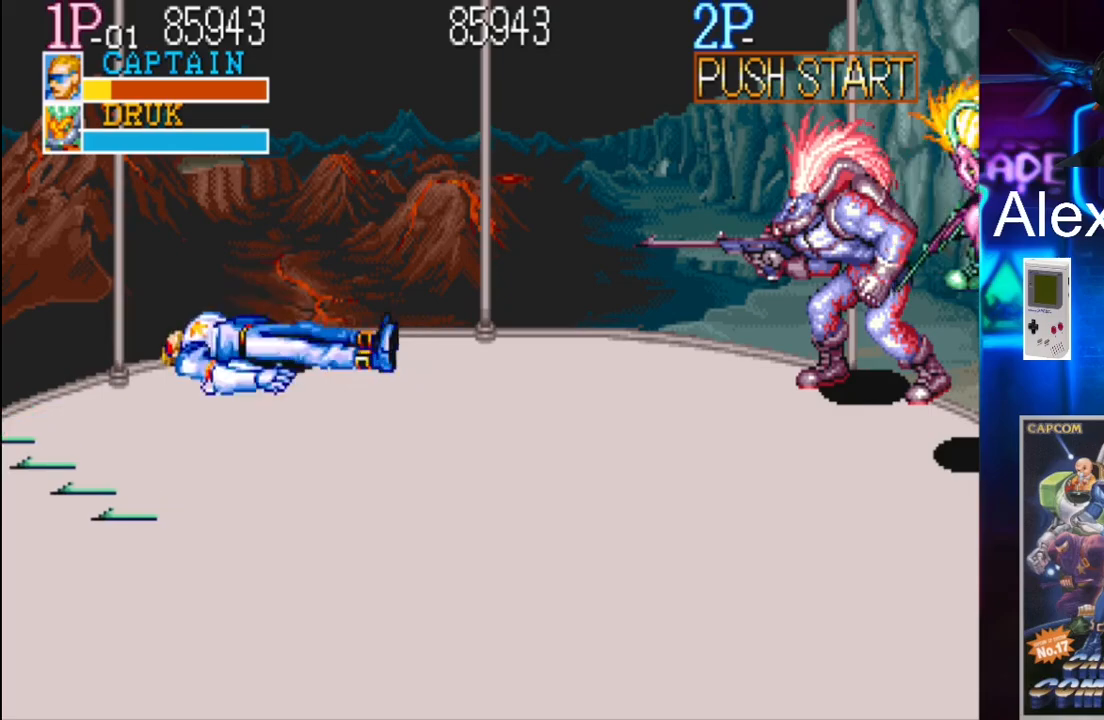
{"buttons": [], "events": []}
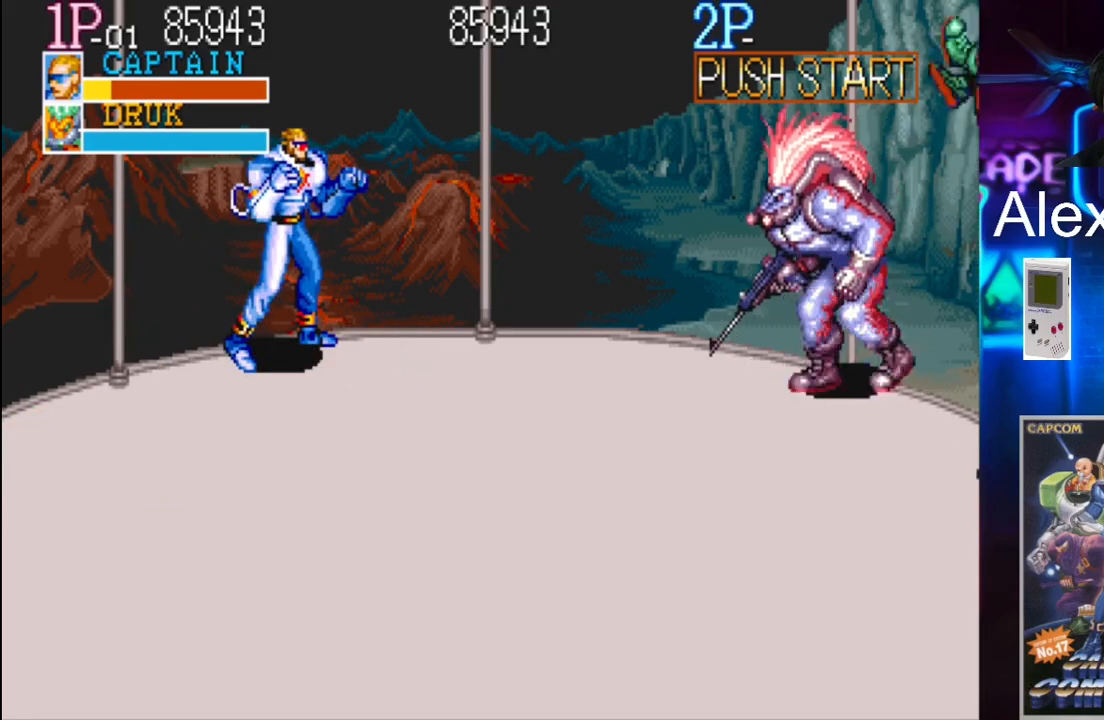
{"buttons": ["Y", "DPAD_RIGHT"], "events": [[267, "DPAD_RIGHT", "down"], [333, "DPAD_RIGHT", "up"], [433, "DPAD_RIGHT", "down"], [500, "Y", "down"]]}
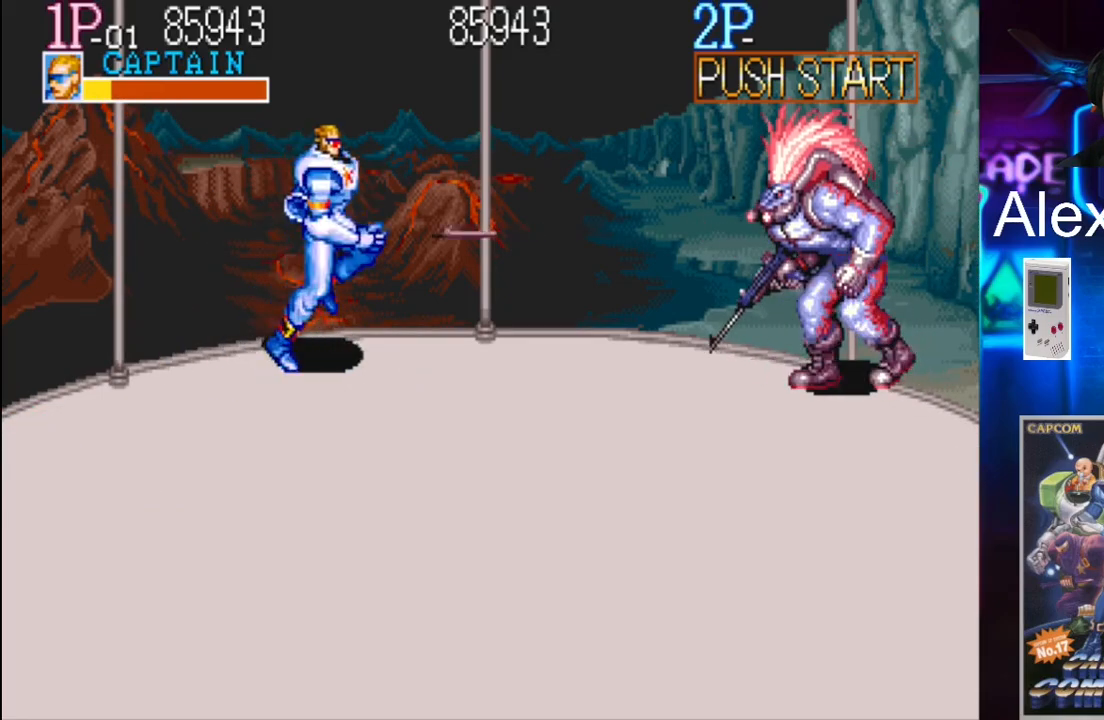
{"buttons": ["X"], "events": [[100, "Y", "up"], [133, "X", "down"], [333, "X", "up"], [433, "X", "down"], [500, "DPAD_RIGHT", "up"]]}
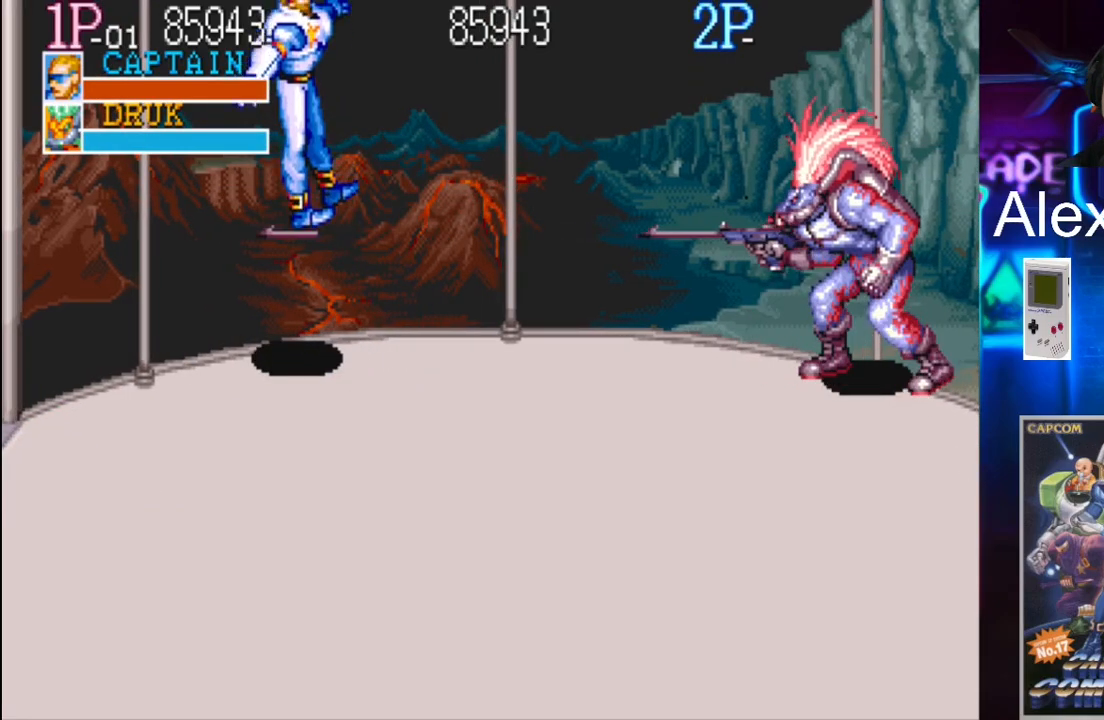
{"buttons": [], "events": [[100, "X", "up"]]}
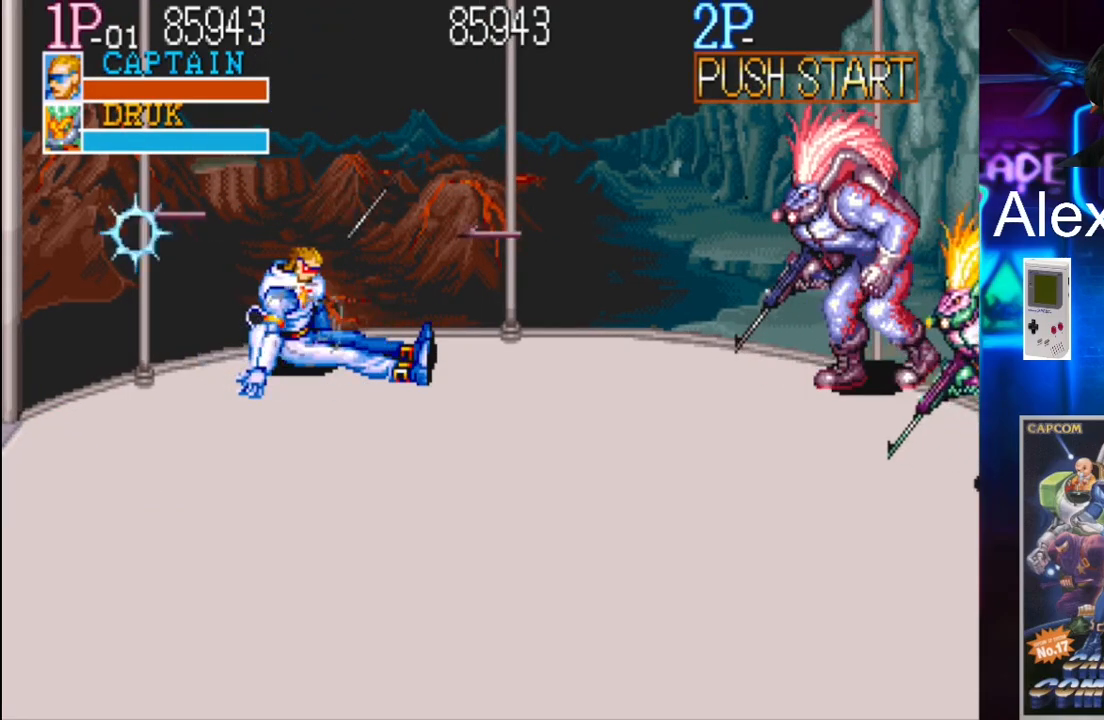
{"buttons": [], "events": []}
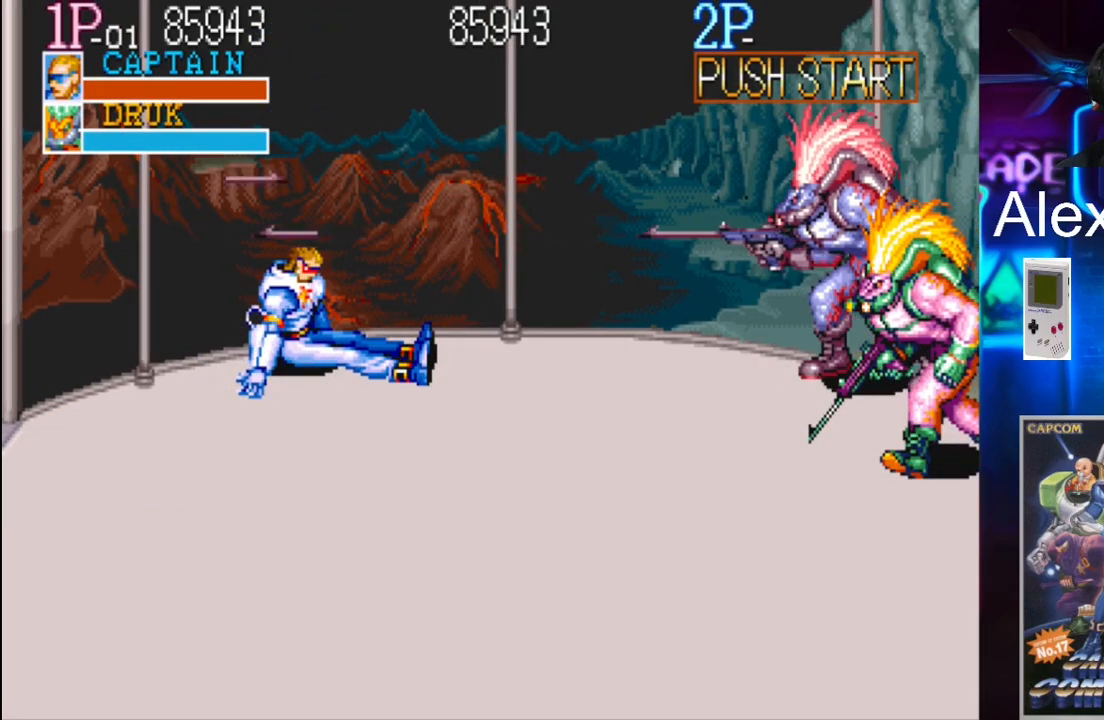
{"buttons": [], "events": []}
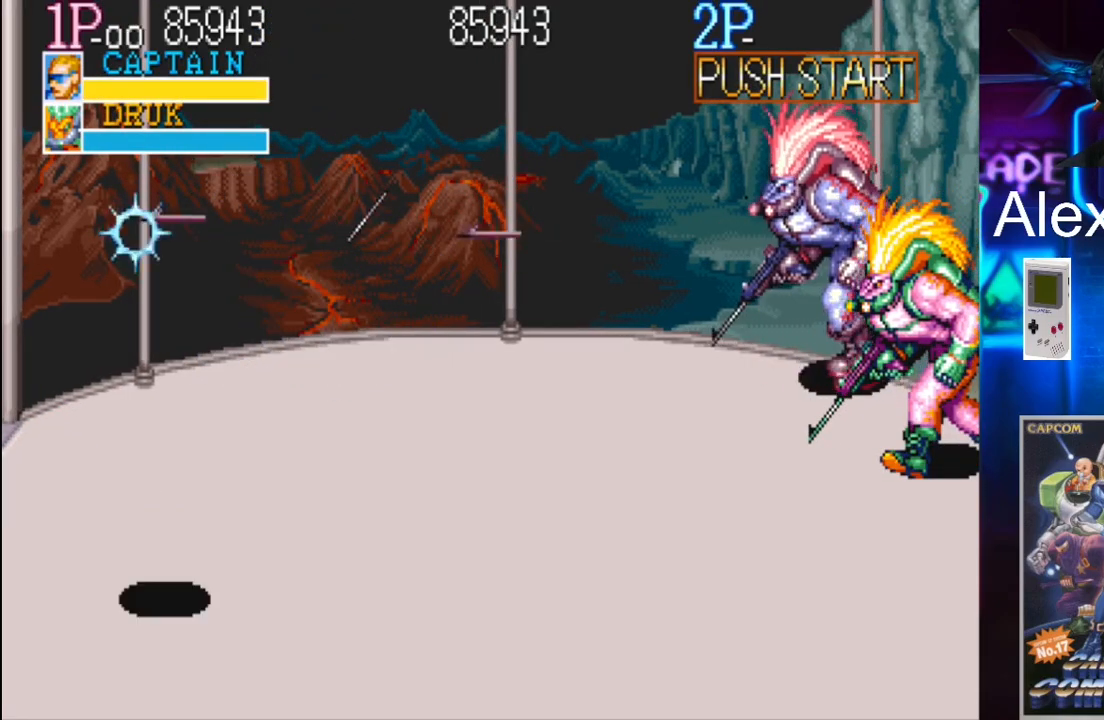
{"buttons": [], "events": []}
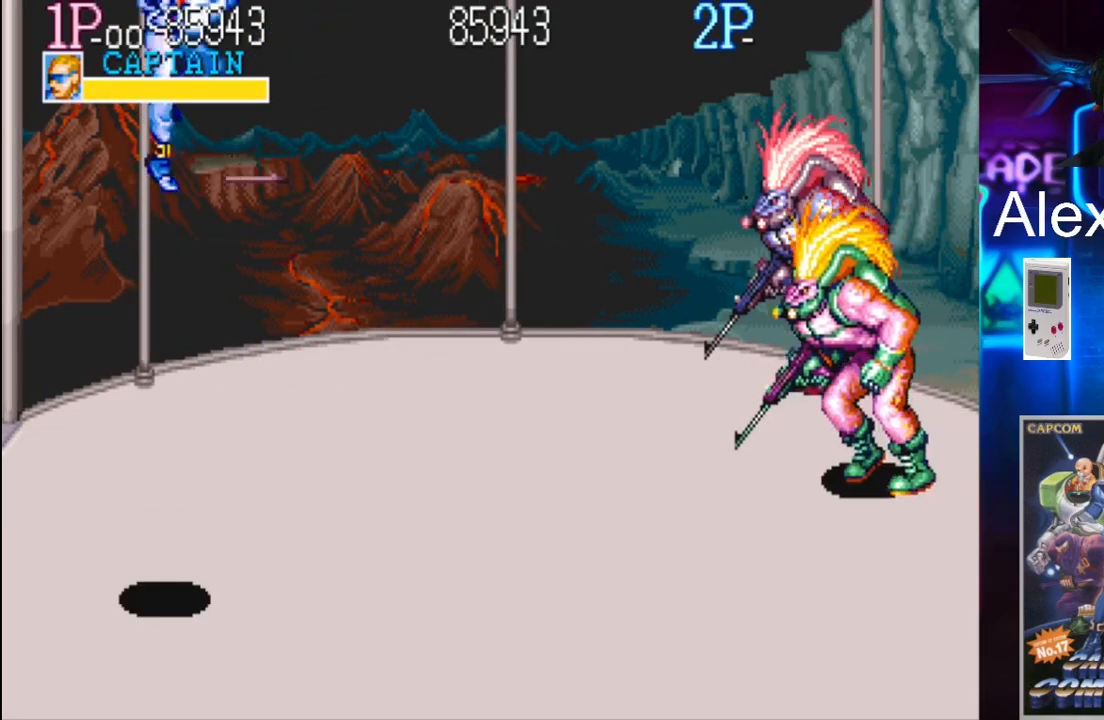
{"buttons": [], "events": [[333, "DPAD_RIGHT", "down"], [400, "DPAD_RIGHT", "up"]]}
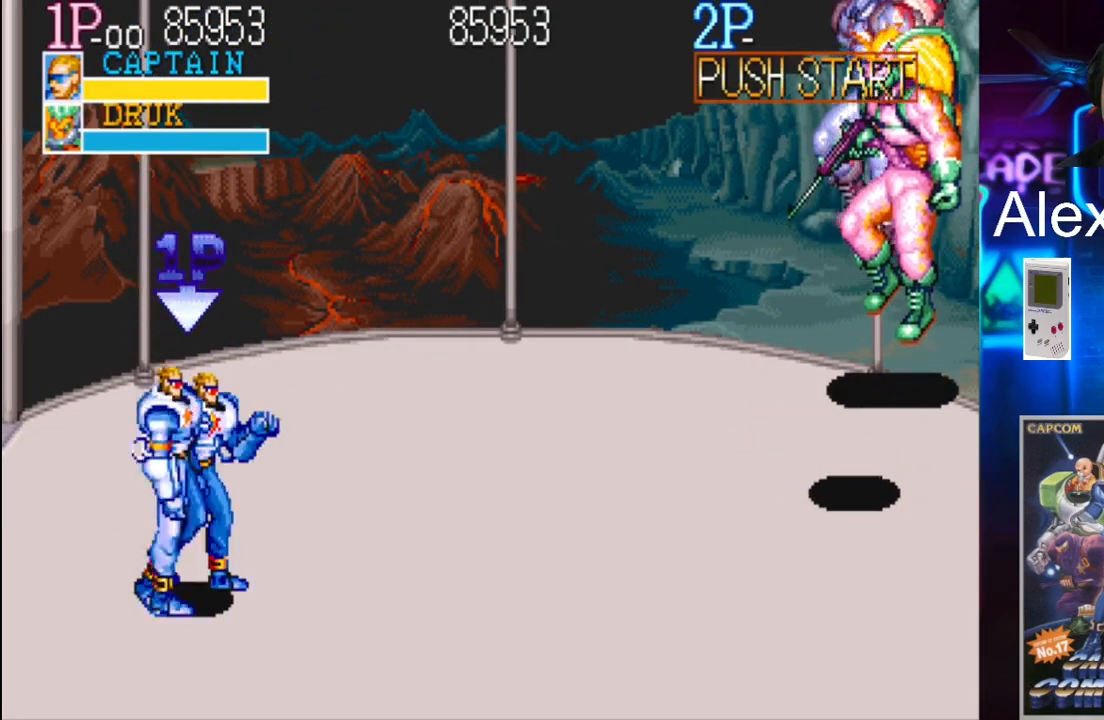
{"buttons": ["DPAD_RIGHT"], "events": [[33, "DPAD_RIGHT", "down"]]}